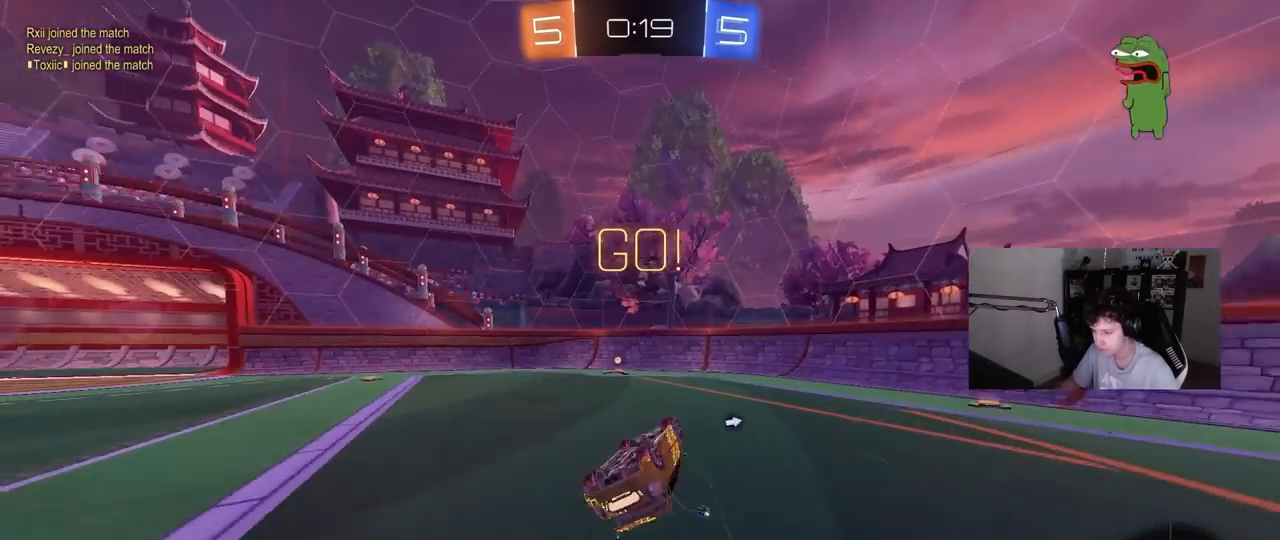
Gameplay with keyboard and mouse; each line is a JSON object with the keys and mouse buttons held at the frame after it. "events" lists presses ("down") and releases ("up") of "1", "2", "3", "4", "5", "a", "alt", "c", "caps_lock", "ctrl", "d", "e", "f", "g", "q", "r", "s", "shift", "space", "t", "tab", "v", "w", "x", "z", "mouse_left", "mouse_wheel" and "mouse_right" between this image and that frame as [ms after this image, input, new state], when the widget could be followed in between. "mouse_left", "mouse_wheel", "mouse_right" = the "left", "wheel", "right" buttons of the "mouse" list. No other keys are recorded. "wheel" means that the mouse wheel is clicked or scrolled. Mouse movement is not recorded.
{"keys": ["a", "w"], "mouse": [], "events": [[17, "s", "down"], [250, "s", "up"], [250, "shift", "up"], [350, "a", "up"], [350, "space", "down"], [483, "a", "down"], [483, "space", "up"], [483, "w", "down"]]}
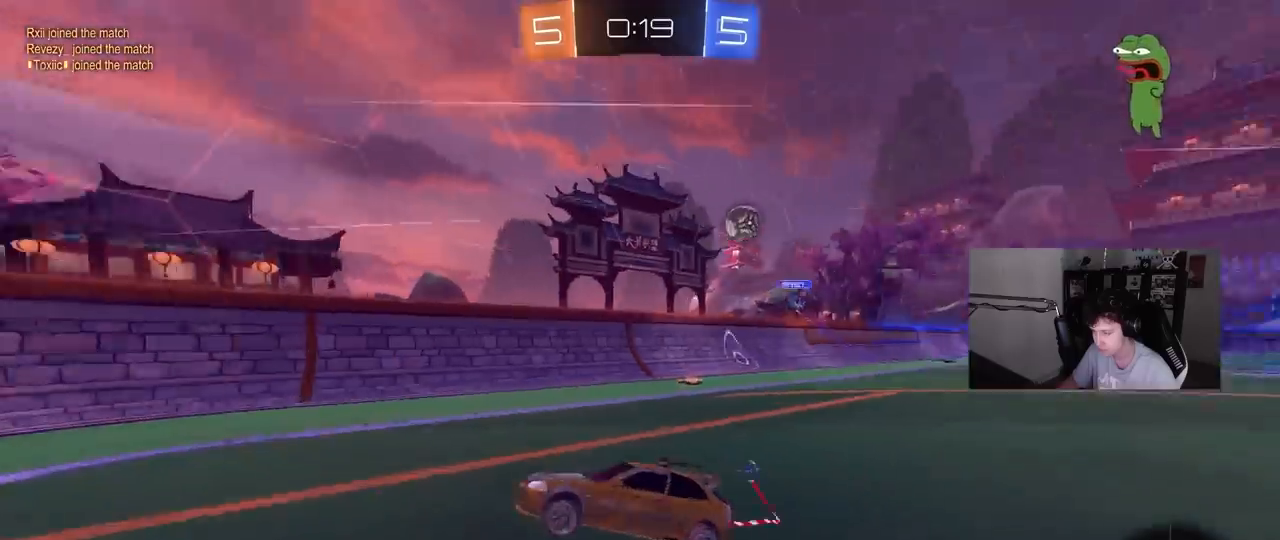
{"keys": ["w"], "mouse": [], "events": [[133, "a", "up"]]}
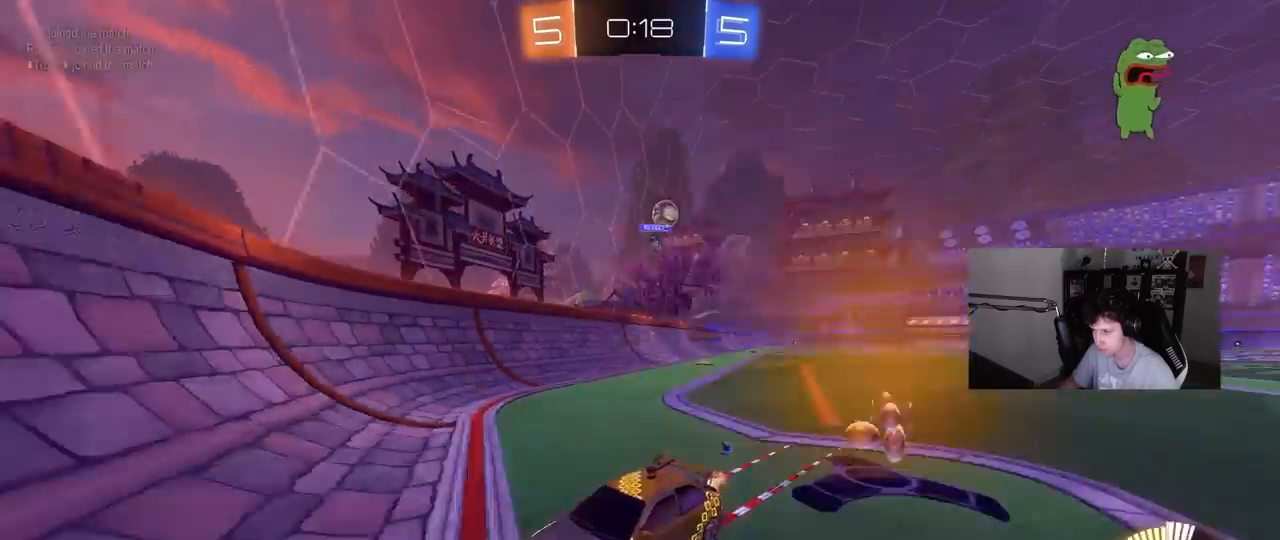
{"keys": ["w"], "mouse": ["left"], "events": [[233, "a", "down"], [383, "mouse_left", "down"], [417, "a", "up"]]}
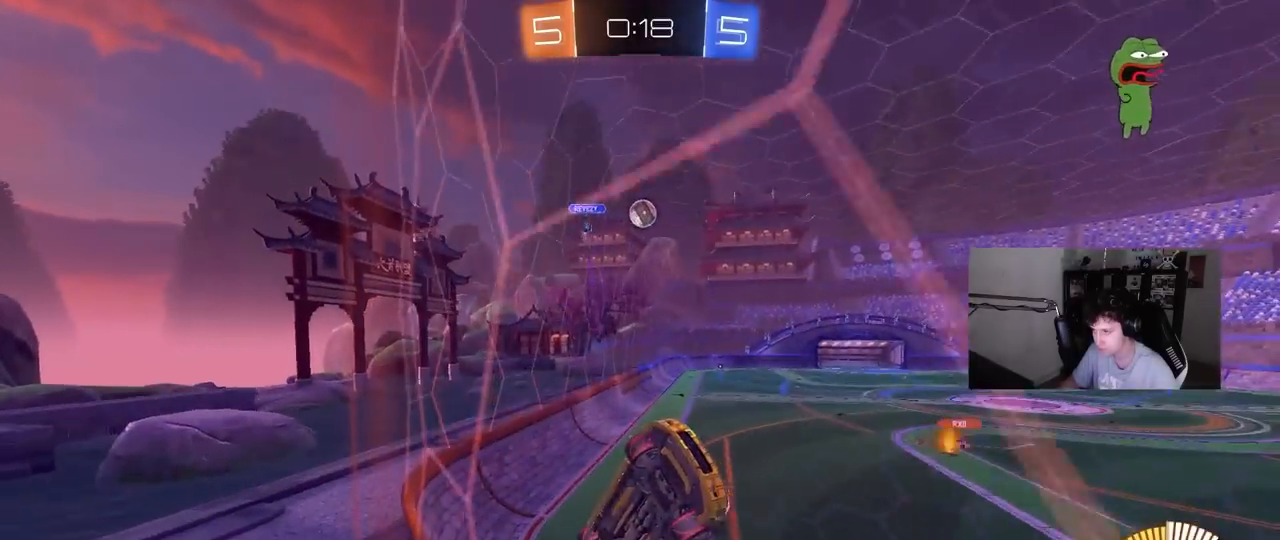
{"keys": ["w"], "mouse": [], "events": [[350, "mouse_left", "up"]]}
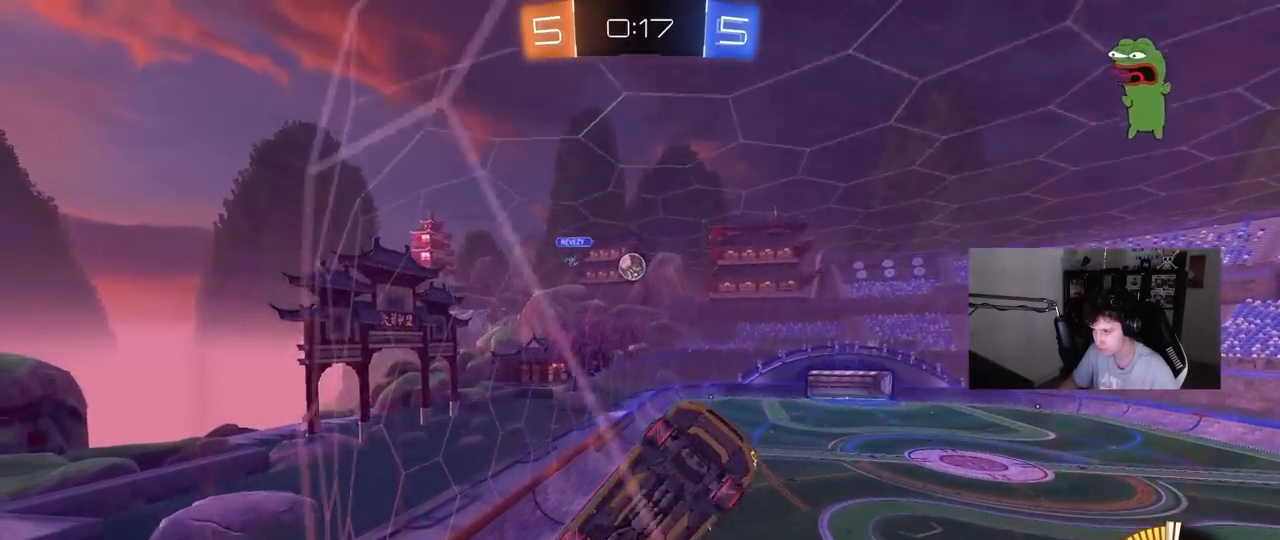
{"keys": ["a", "w"], "mouse": [], "events": [[83, "a", "down"], [133, "w", "up"], [167, "s", "down"], [417, "s", "up"], [417, "shift", "down"], [500, "shift", "up"], [500, "w", "down"]]}
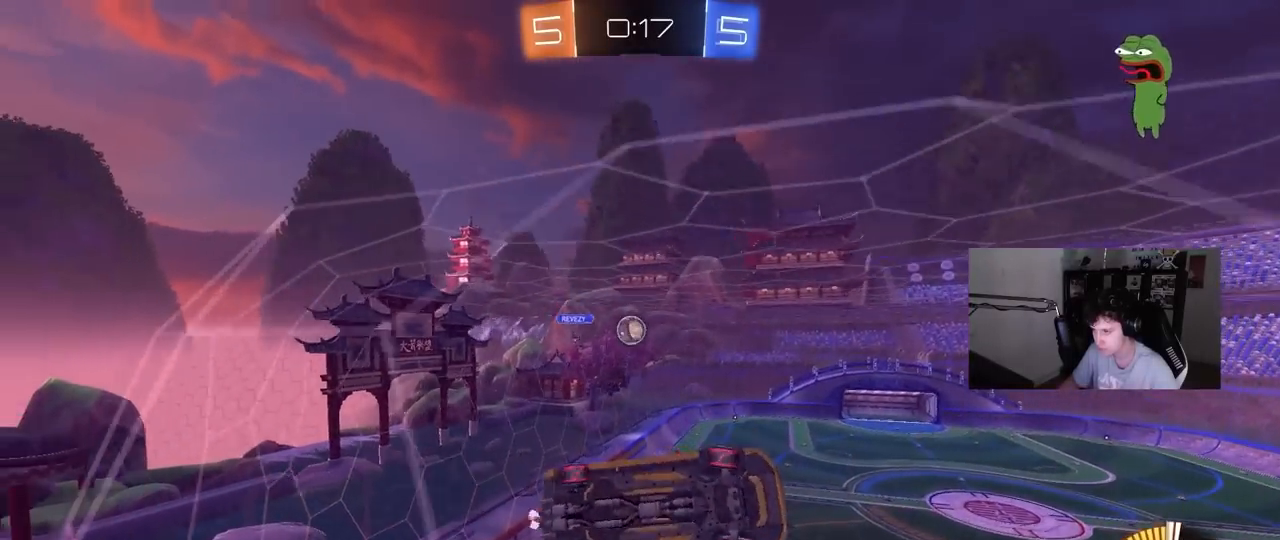
{"keys": ["a", "w"], "mouse": [], "events": [[183, "mouse_left", "down"], [467, "mouse_left", "up"]]}
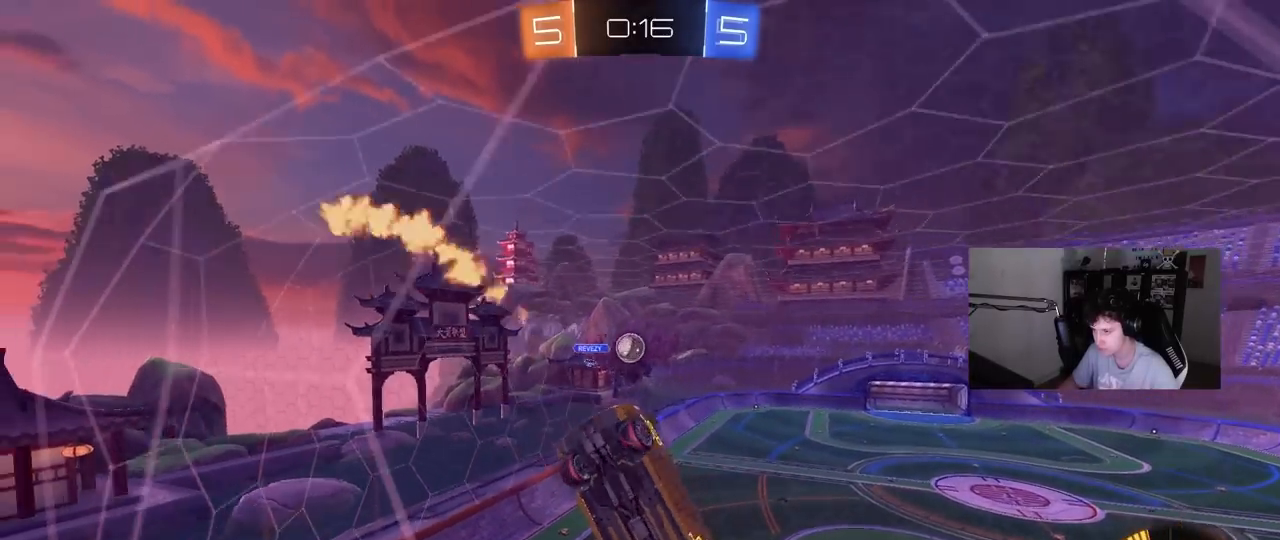
{"keys": ["d", "s"], "mouse": [], "events": [[117, "a", "up"], [350, "d", "down"], [400, "w", "up"], [433, "s", "down"]]}
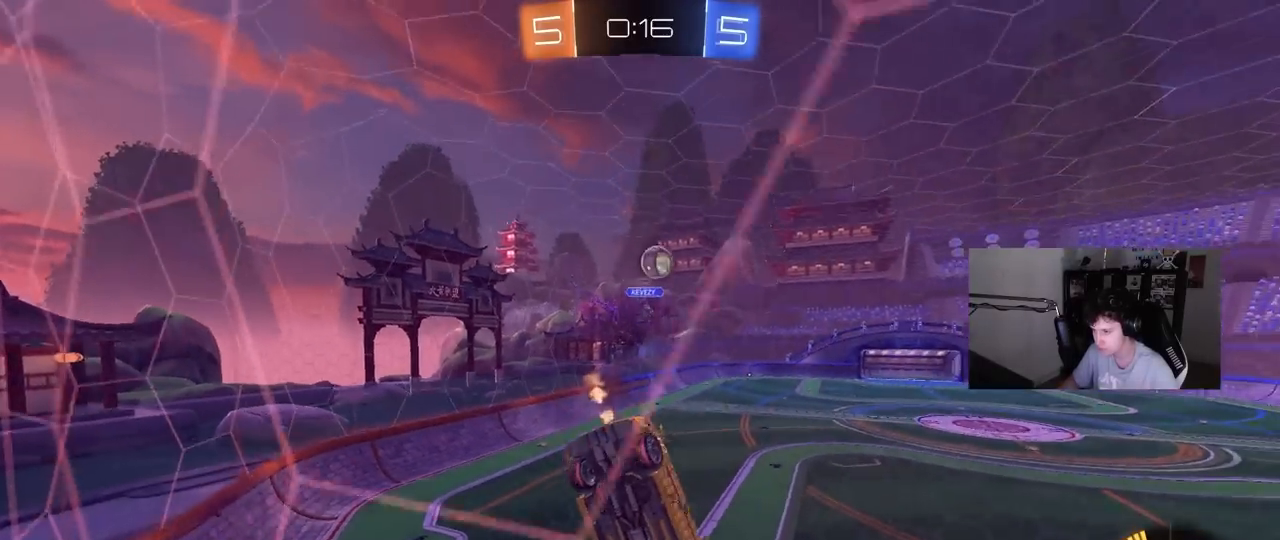
{"keys": ["d", "w"], "mouse": [], "events": [[217, "s", "up"], [317, "shift", "down"], [317, "w", "down"], [417, "shift", "up"]]}
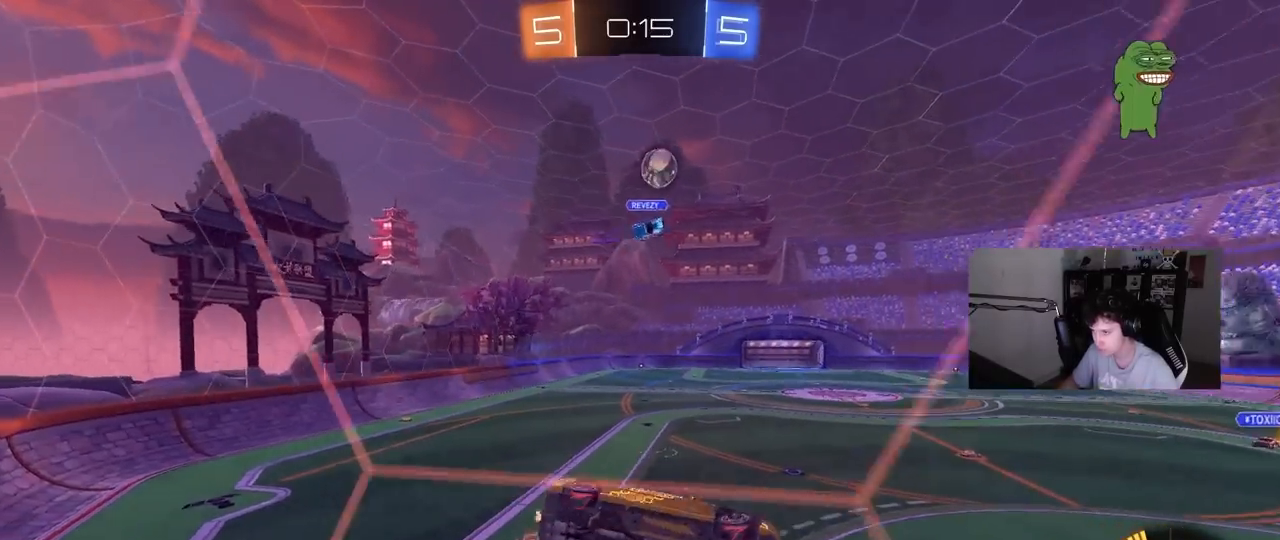
{"keys": ["d", "w"], "mouse": [], "events": [[50, "shift", "down"], [150, "shift", "up"]]}
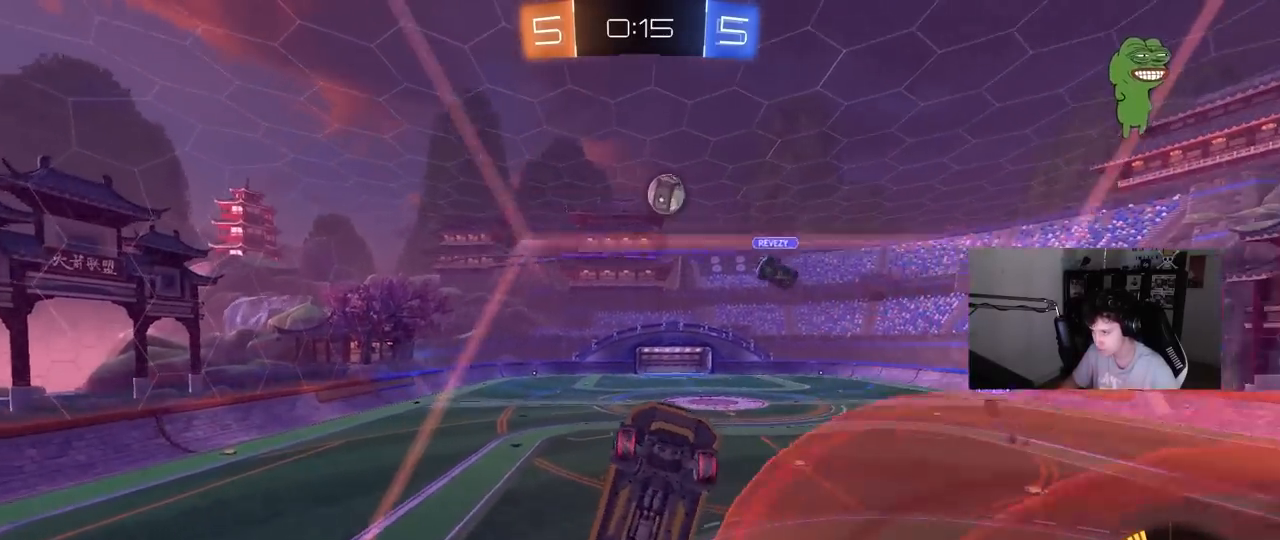
{"keys": ["a", "w"], "mouse": [], "events": [[17, "d", "up"], [67, "a", "down"], [150, "shift", "down"], [250, "shift", "up"]]}
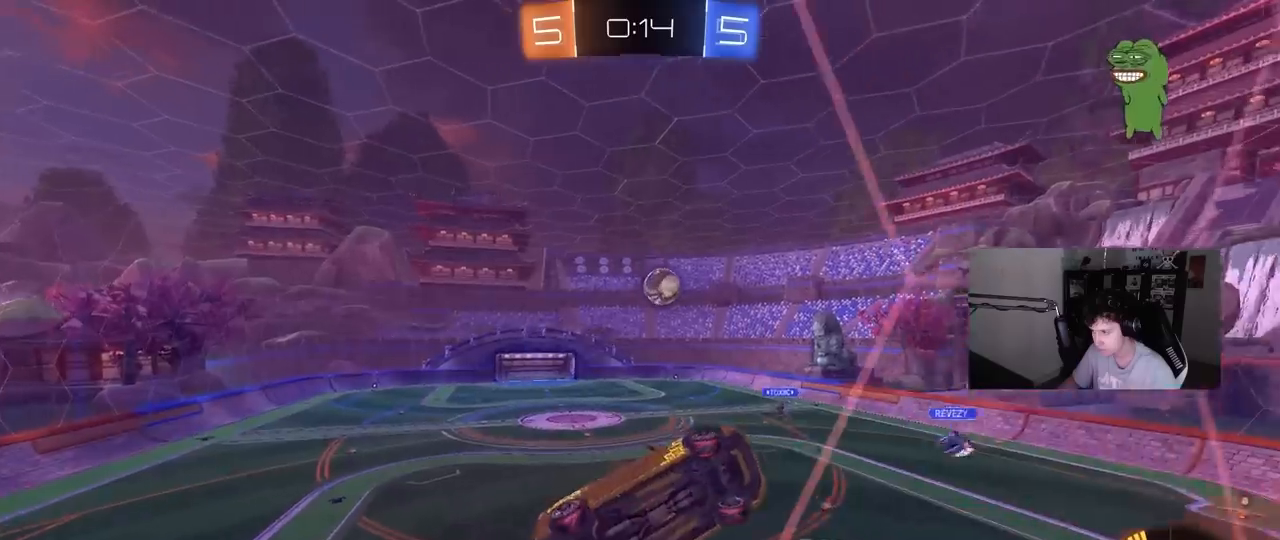
{"keys": ["d", "w"], "mouse": [], "events": [[33, "a", "up"], [167, "a", "down"], [417, "a", "up"], [500, "d", "down"]]}
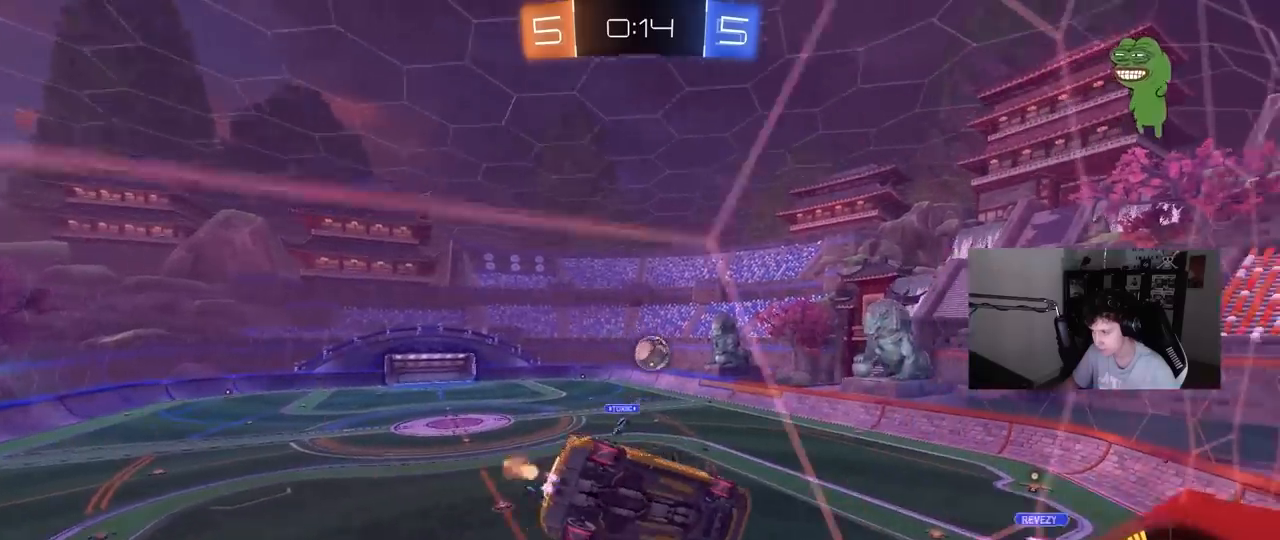
{"keys": ["w"], "mouse": [], "events": [[150, "d", "up"]]}
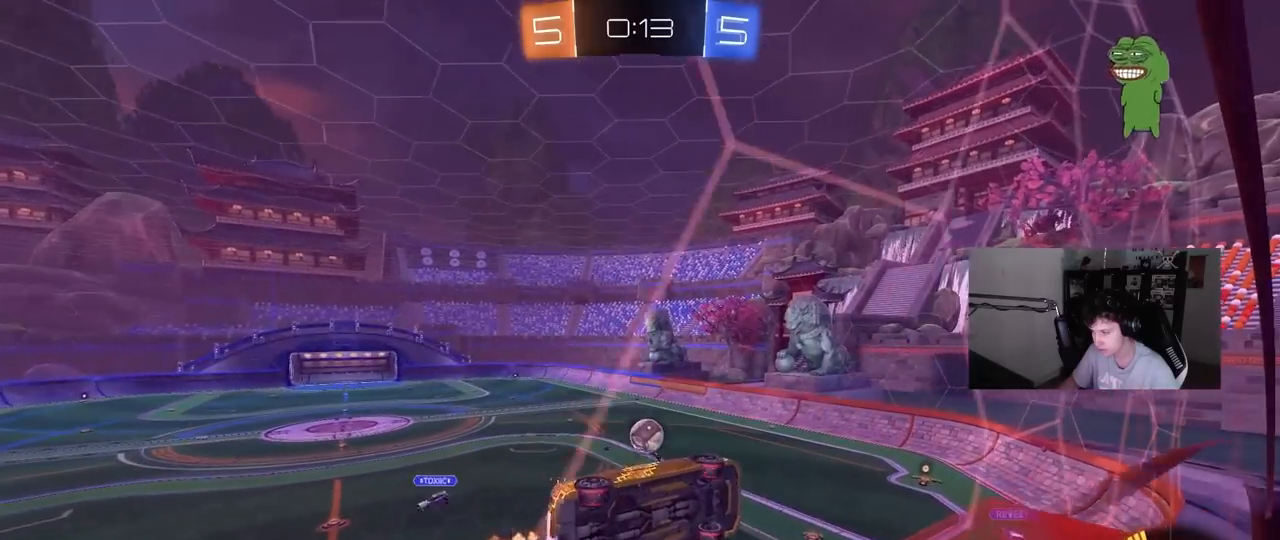
{"keys": ["d", "w"], "mouse": [], "events": [[150, "a", "down"], [250, "a", "up"], [483, "d", "down"]]}
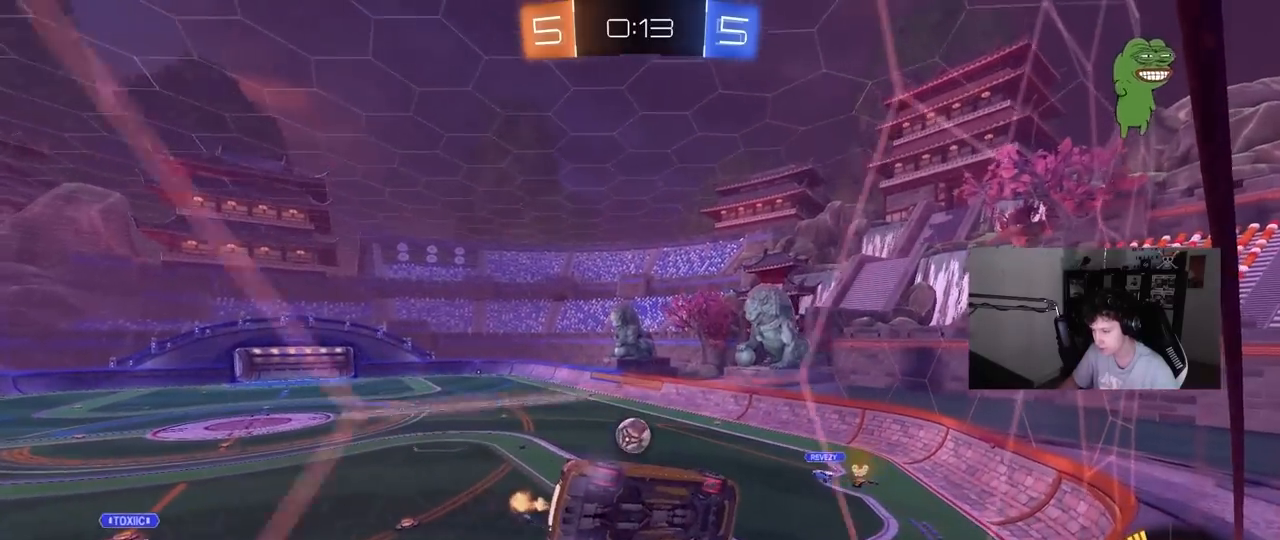
{"keys": ["w"], "mouse": [], "events": [[117, "d", "up"]]}
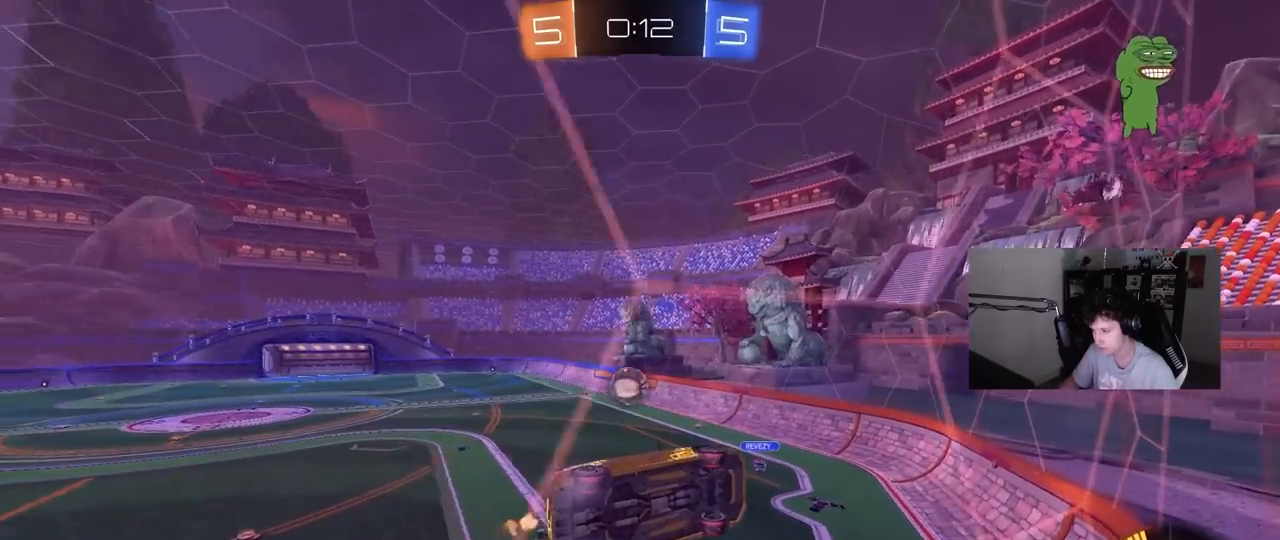
{"keys": ["w"], "mouse": ["left"], "events": [[100, "a", "down"], [333, "mouse_left", "down"], [383, "a", "up"]]}
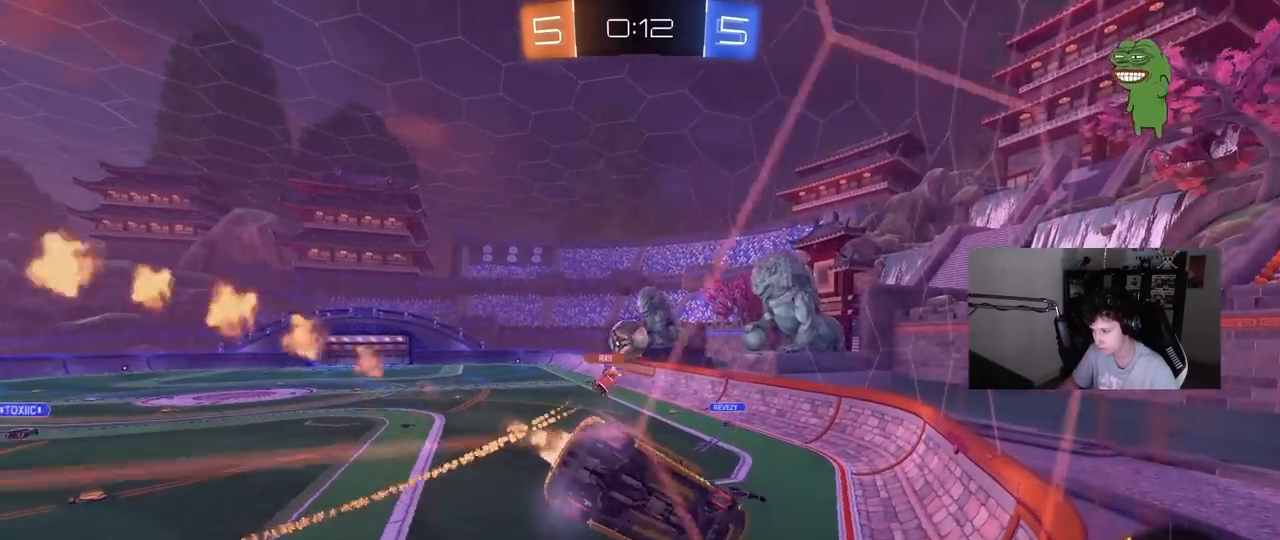
{"keys": ["w"], "mouse": ["left"], "events": [[17, "a", "down"], [67, "a", "up"], [67, "mouse_left", "up"], [200, "a", "down"], [200, "shift", "down"], [350, "shift", "up"], [400, "a", "up"], [400, "mouse_left", "down"]]}
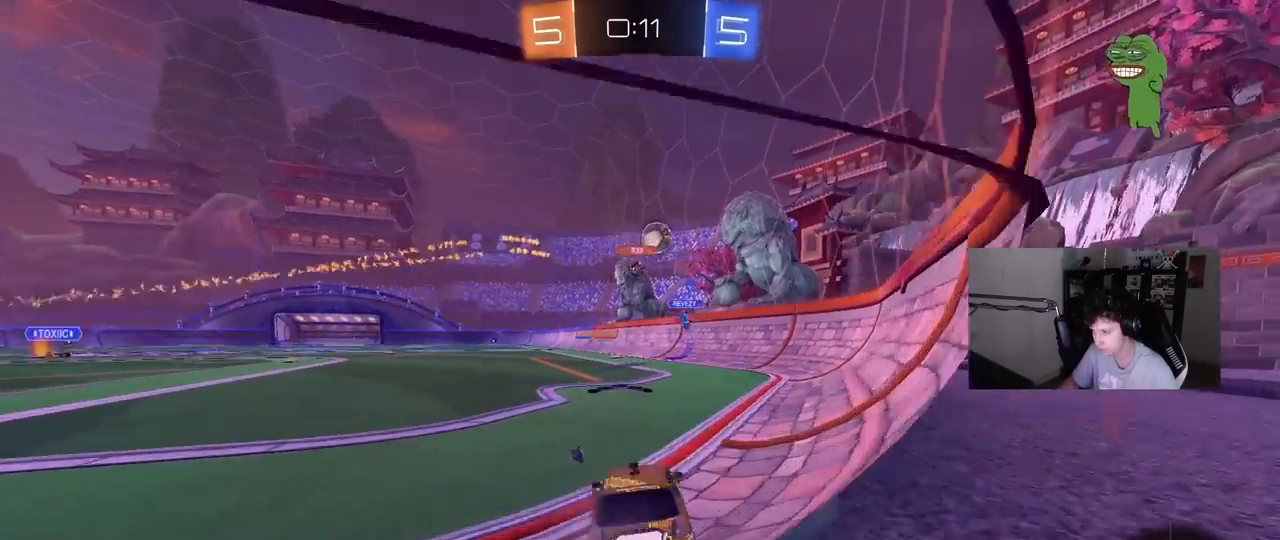
{"keys": ["w"], "mouse": [], "events": [[33, "a", "down"], [167, "a", "up"], [267, "mouse_left", "up"]]}
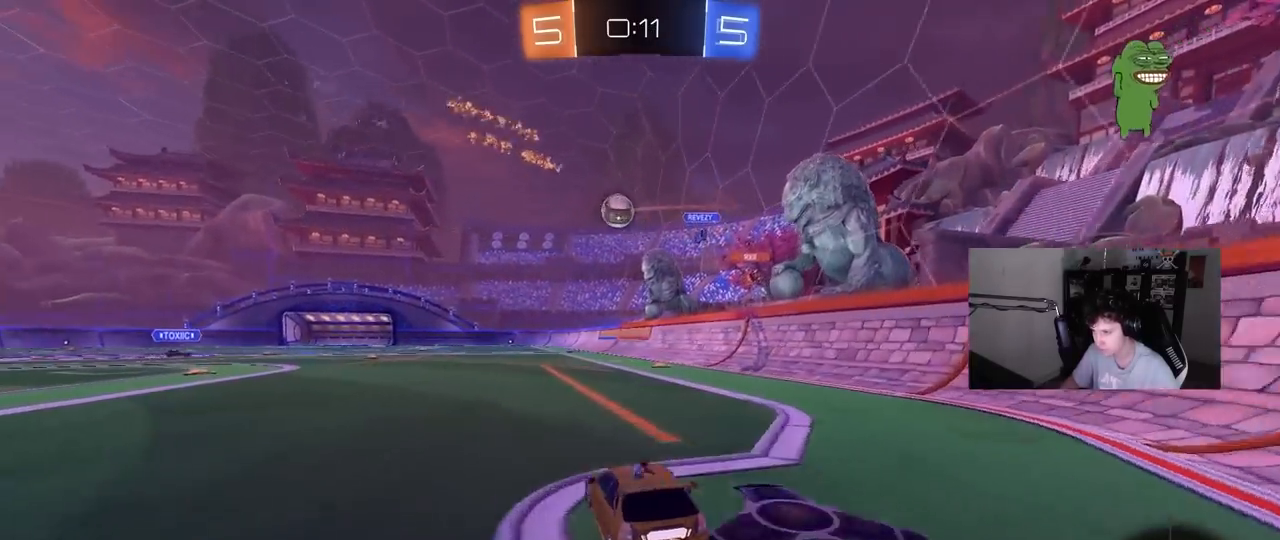
{"keys": ["a"], "mouse": [], "events": [[100, "a", "down"], [283, "a", "up"], [417, "w", "up"], [467, "a", "down"]]}
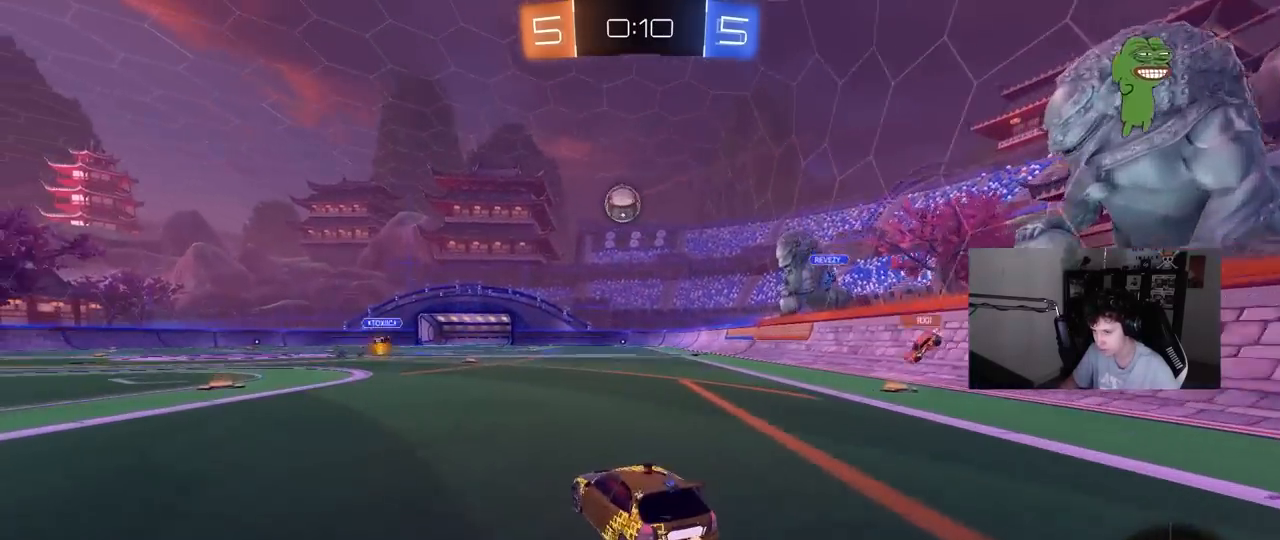
{"keys": ["a", "w"], "mouse": [], "events": [[17, "s", "down"], [150, "s", "up"], [250, "shift", "down"], [300, "w", "down"], [350, "shift", "up"]]}
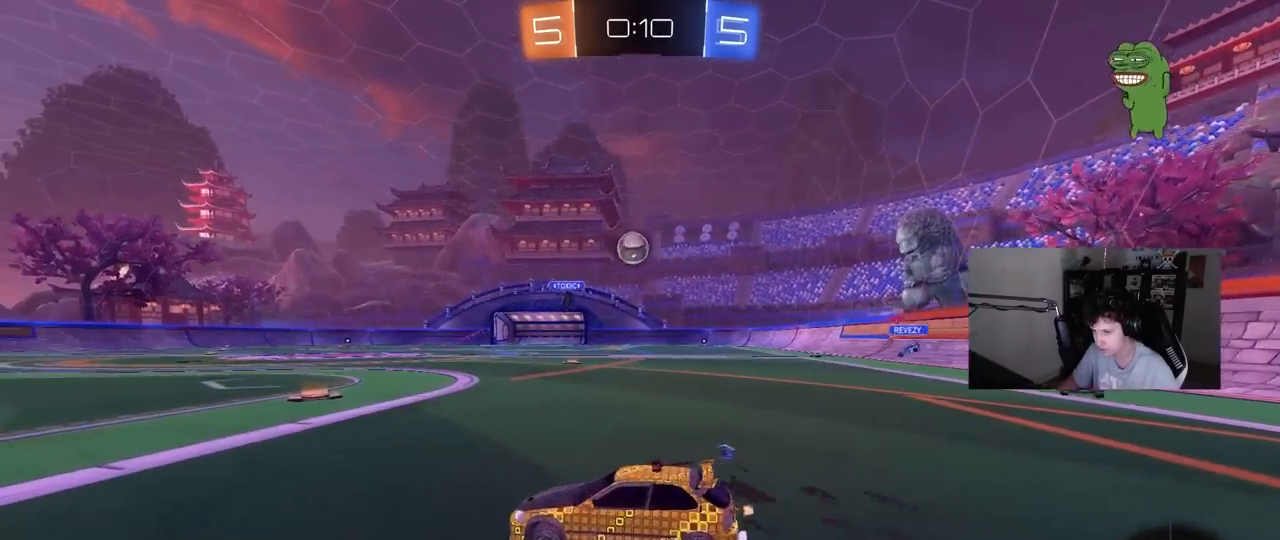
{"keys": ["d", "shift", "w"], "mouse": [], "events": [[167, "a", "up"], [317, "d", "down"], [417, "shift", "down"]]}
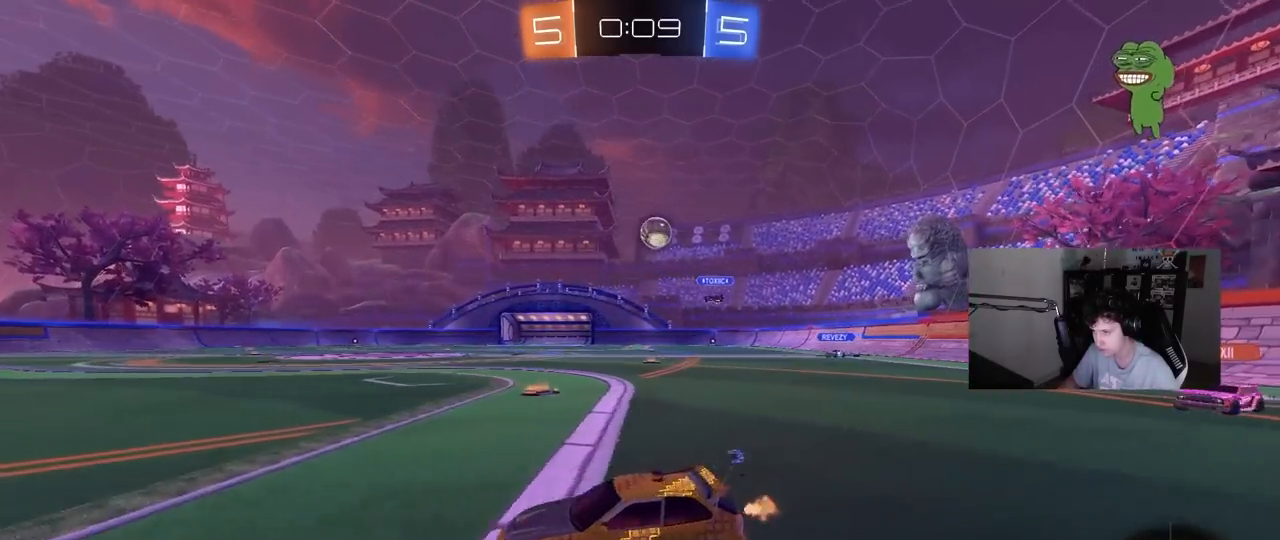
{"keys": ["a", "w"], "mouse": [], "events": [[183, "shift", "up"], [233, "shift", "down"], [283, "d", "up"], [283, "shift", "up"], [333, "a", "down"]]}
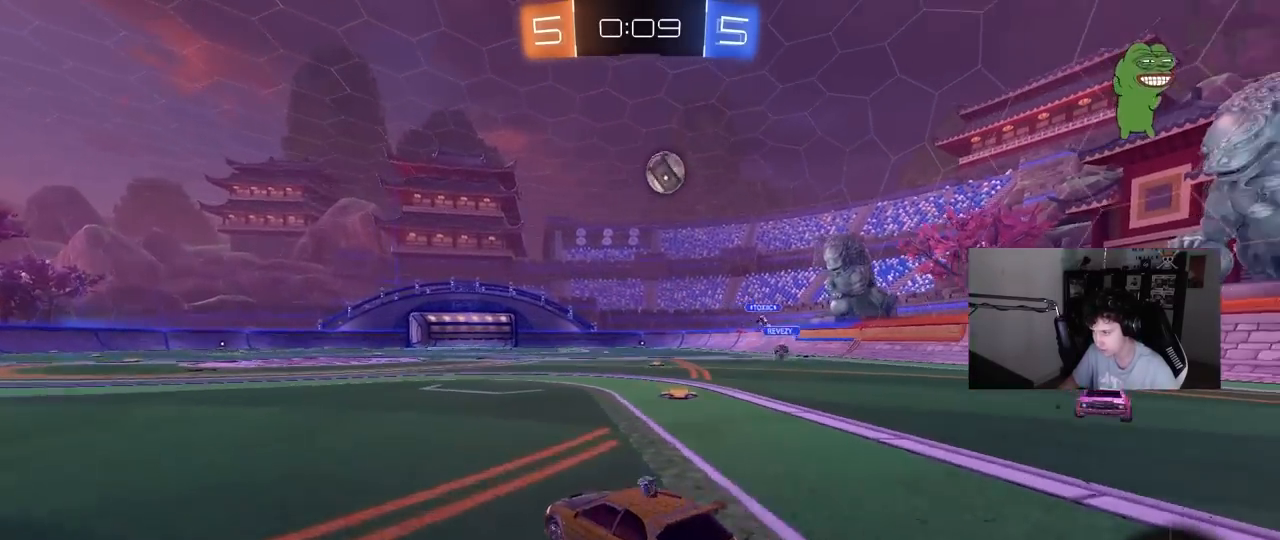
{"keys": ["a", "w"], "mouse": [], "events": []}
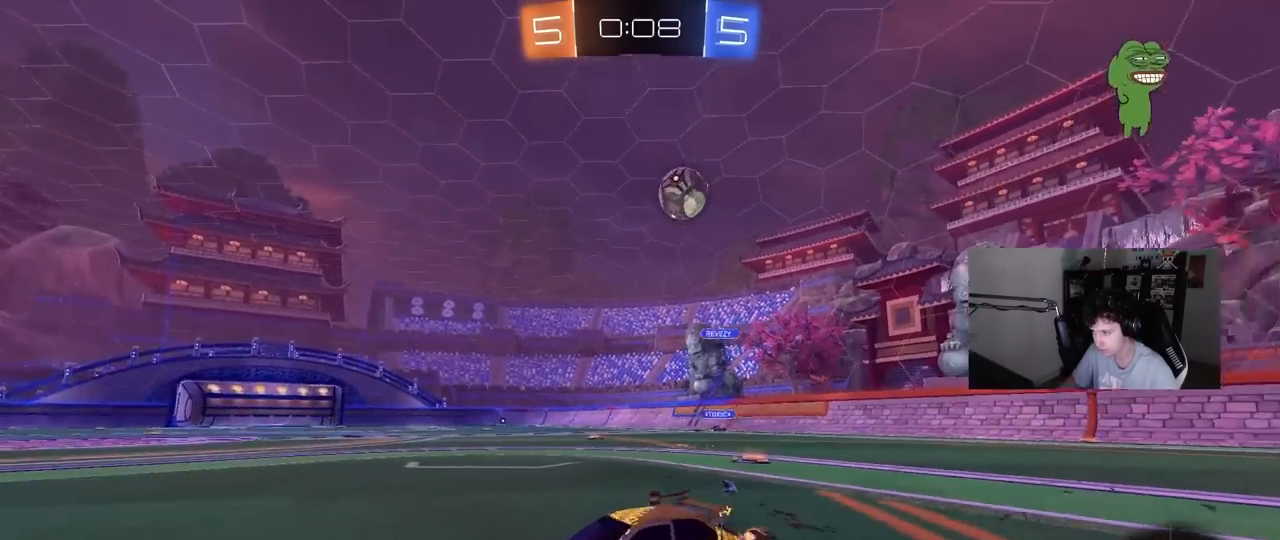
{"keys": ["a", "w"], "mouse": [], "events": [[33, "shift", "down"], [133, "shift", "up"], [267, "a", "up"], [267, "mouse_left", "down"], [400, "mouse_left", "up"], [450, "a", "down"]]}
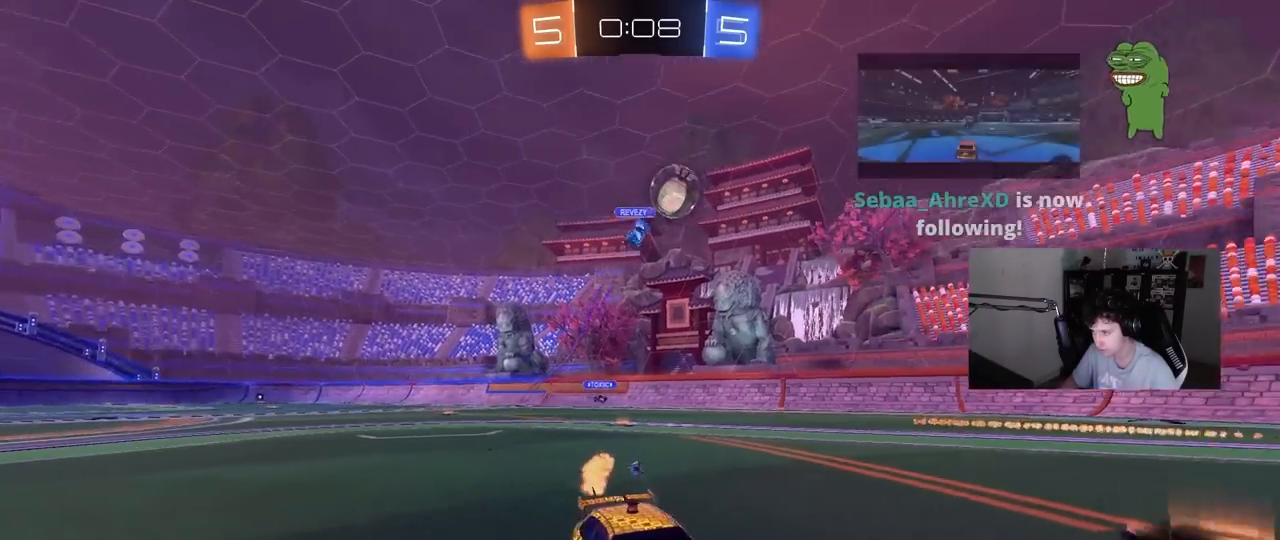
{"keys": ["w"], "mouse": [], "events": [[50, "a", "up"]]}
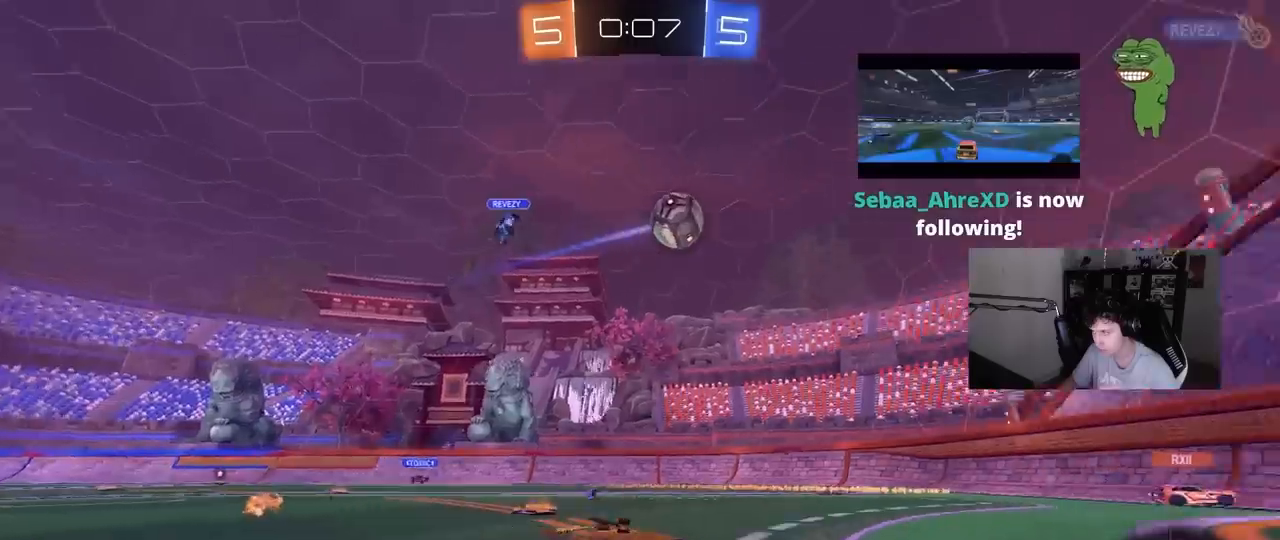
{"keys": ["d", "w"], "mouse": [], "events": [[117, "d", "down"], [200, "d", "up"], [300, "d", "down"]]}
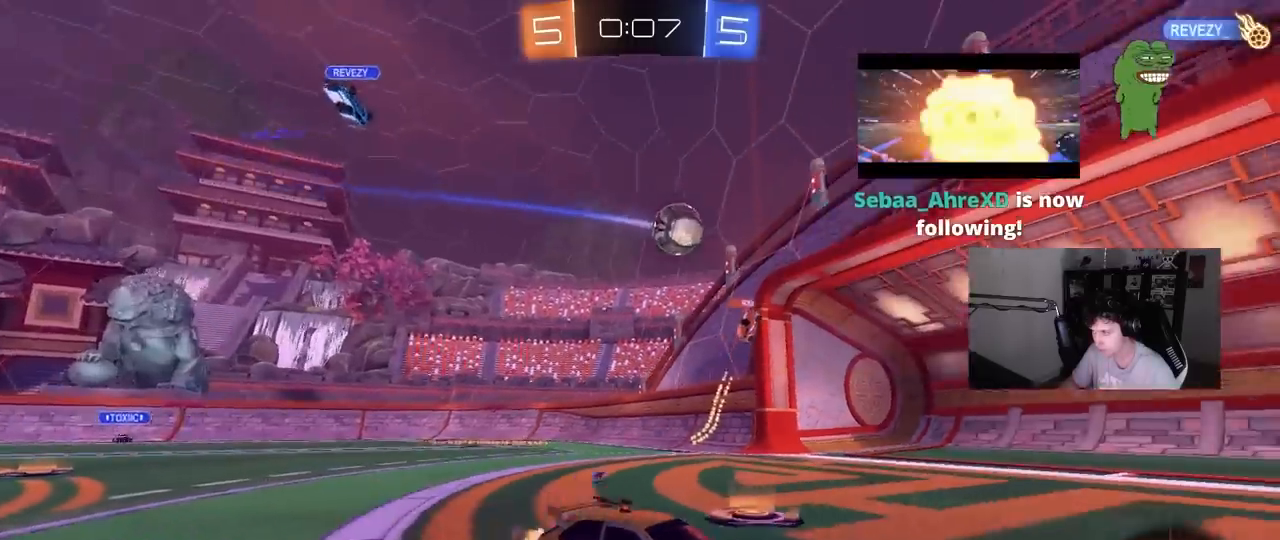
{"keys": ["a", "w"], "mouse": ["left"], "events": [[367, "a", "down"], [367, "d", "up"], [450, "mouse_left", "down"]]}
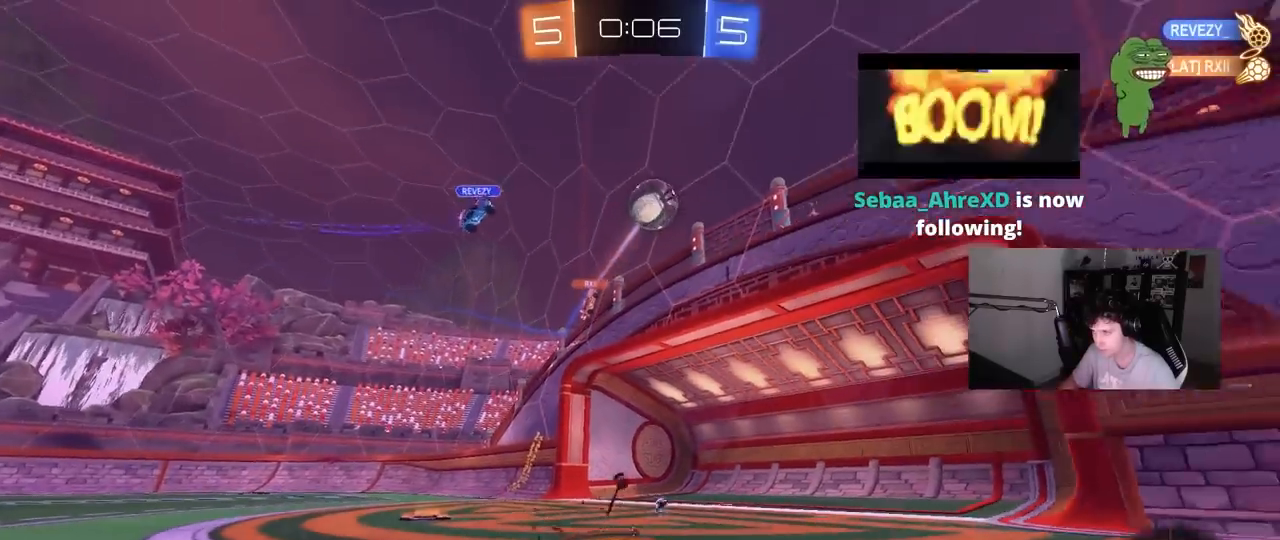
{"keys": ["space", "w"], "mouse": [], "events": [[150, "a", "up"], [383, "space", "down"], [417, "mouse_left", "up"]]}